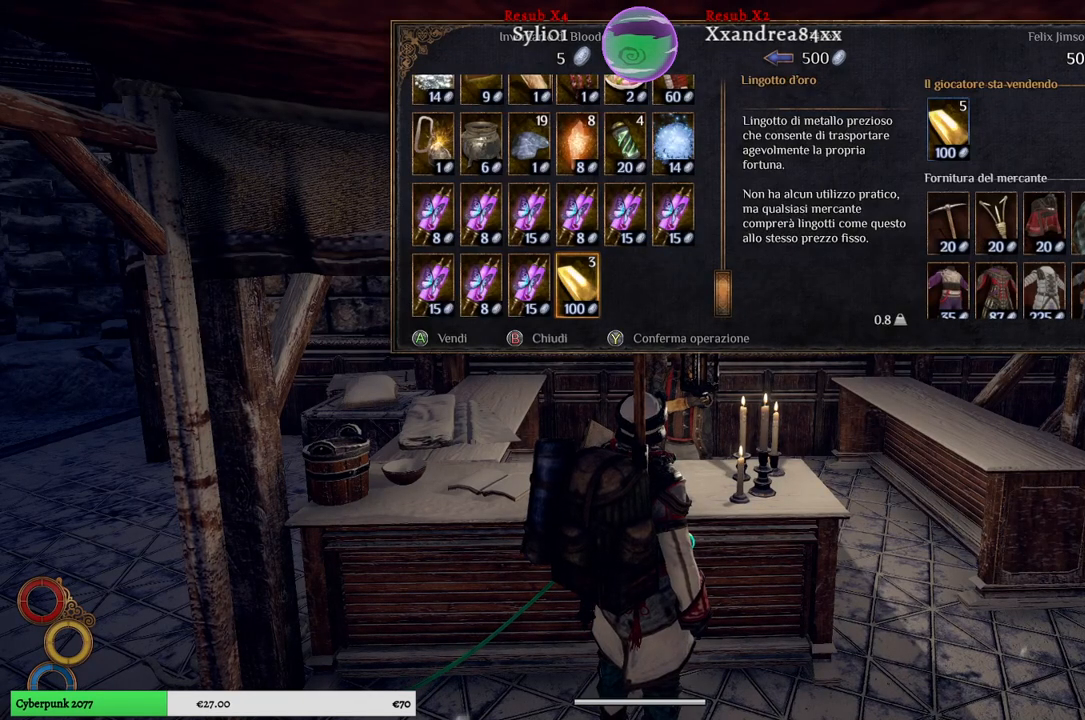
Gameplay with a controller (Xbox layout); each line is a JSON object with the inputs held at the frame after it. "events" lists button and stick changes between this image and that frame as [ms after this image, input, new state], when the widget could be followed in between. Not read: L3.
{"buttons": [], "left_stick": "center", "right_stick": "center", "events": [[350, "Y", "down"], [417, "Y", "up"]]}
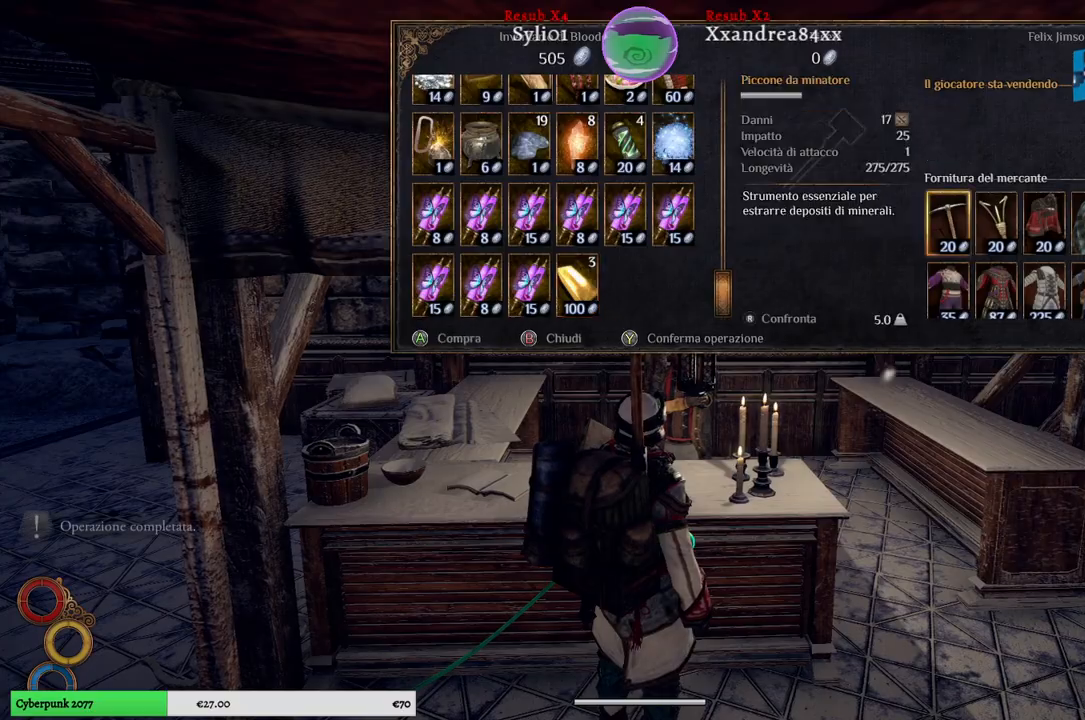
{"buttons": [], "left_stick": "center", "right_stick": "center", "events": []}
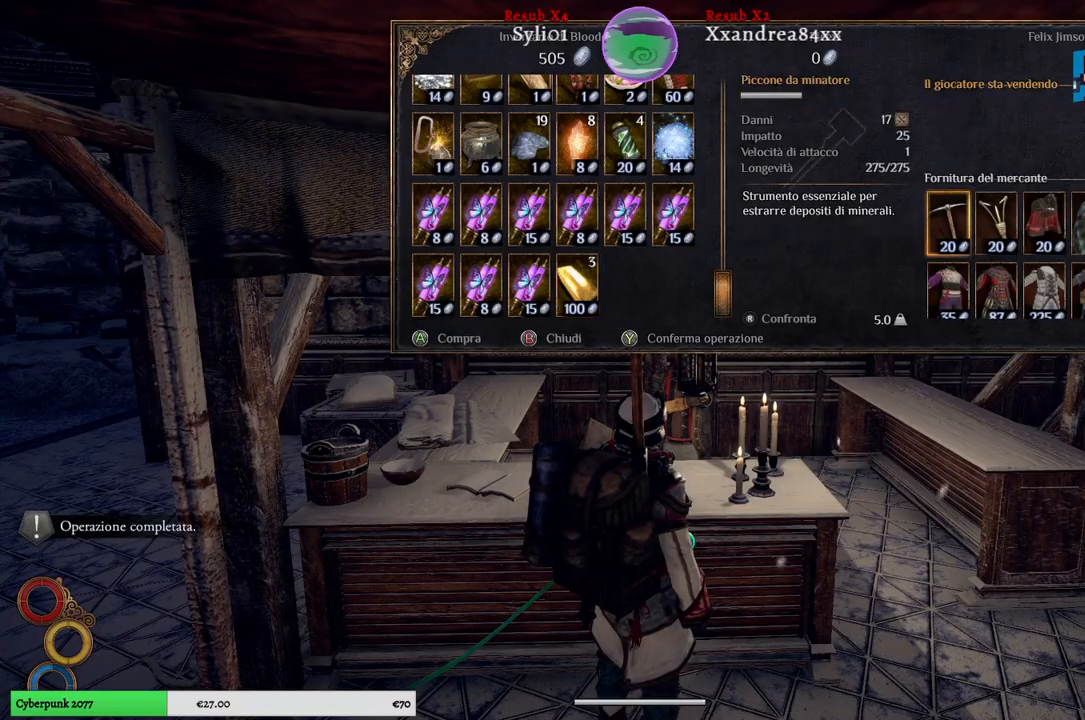
{"buttons": [], "left_stick": "down-left", "right_stick": "center", "events": [[167, "B", "down"], [233, "B", "up"], [467, "left_stick", "down-left"]]}
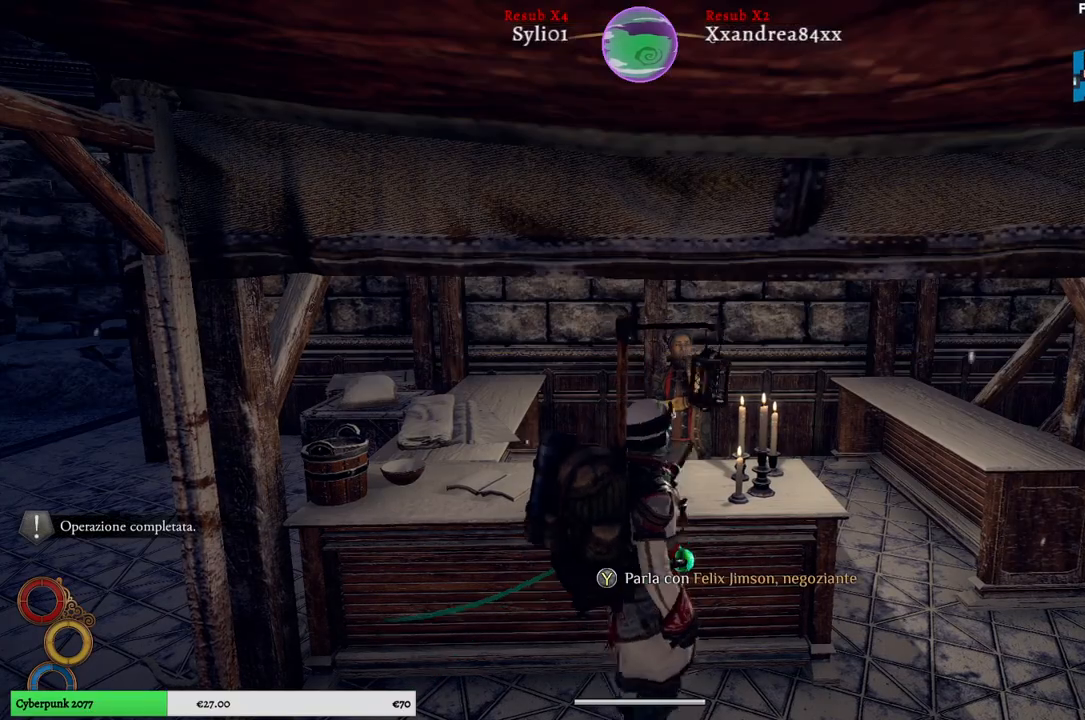
{"buttons": [], "left_stick": "left", "right_stick": "left", "events": [[33, "right_stick", "left"], [500, "left_stick", "left"]]}
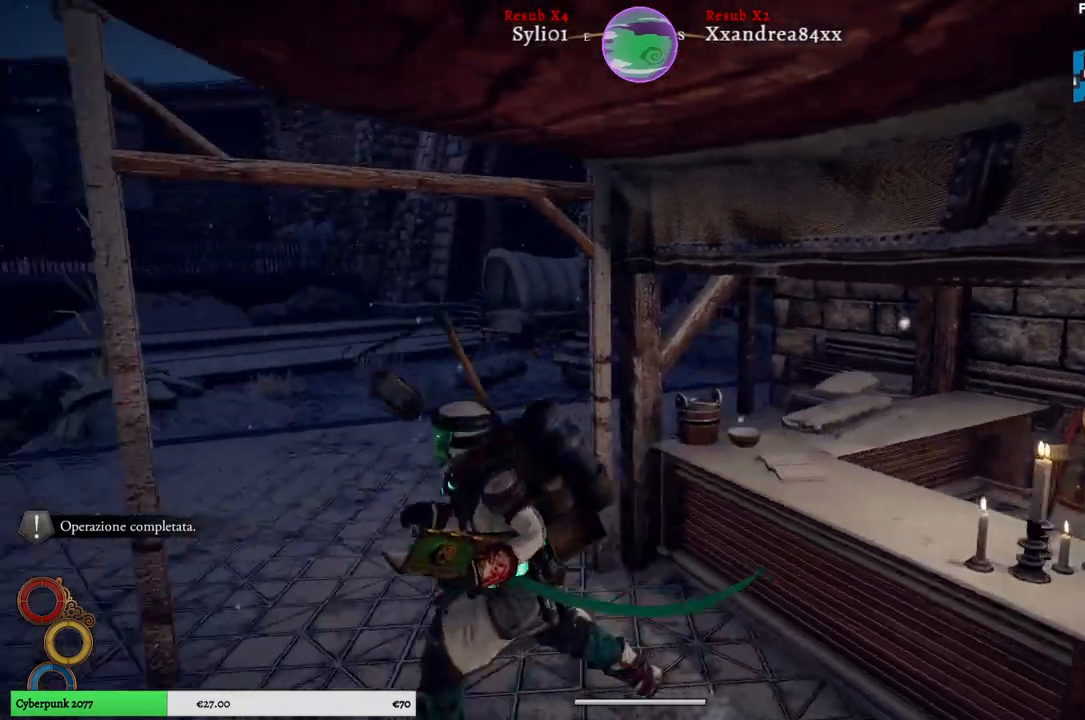
{"buttons": [], "left_stick": "up-left", "right_stick": "left", "events": [[133, "left_stick", "up-left"]]}
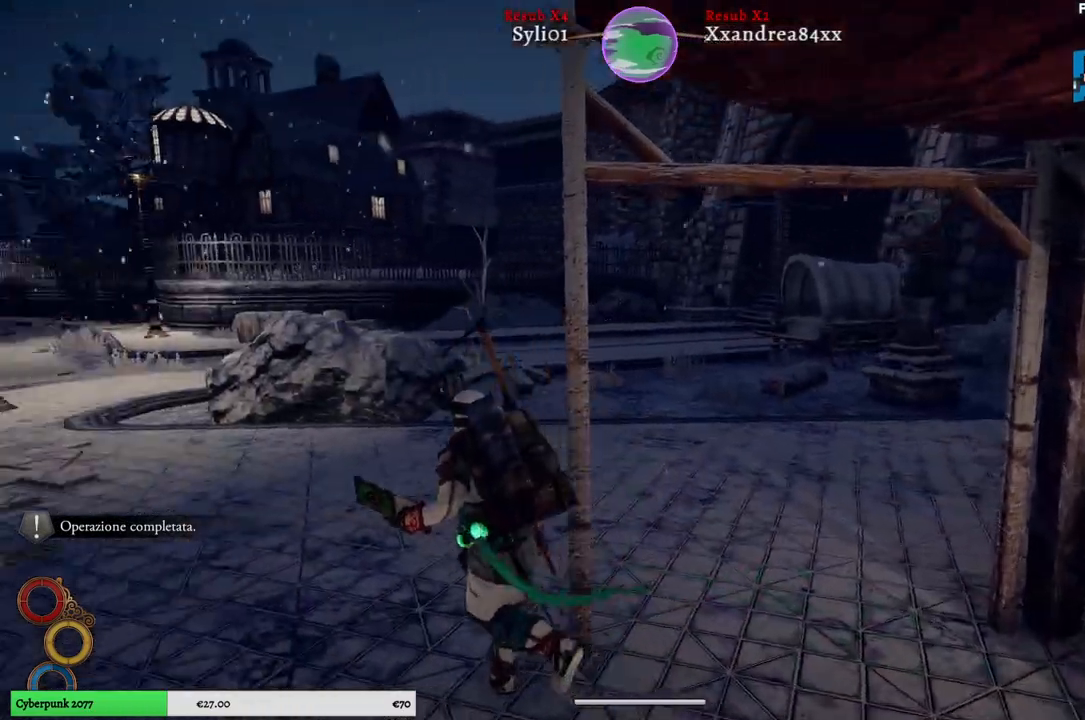
{"buttons": [], "left_stick": "up-left", "right_stick": "left", "events": []}
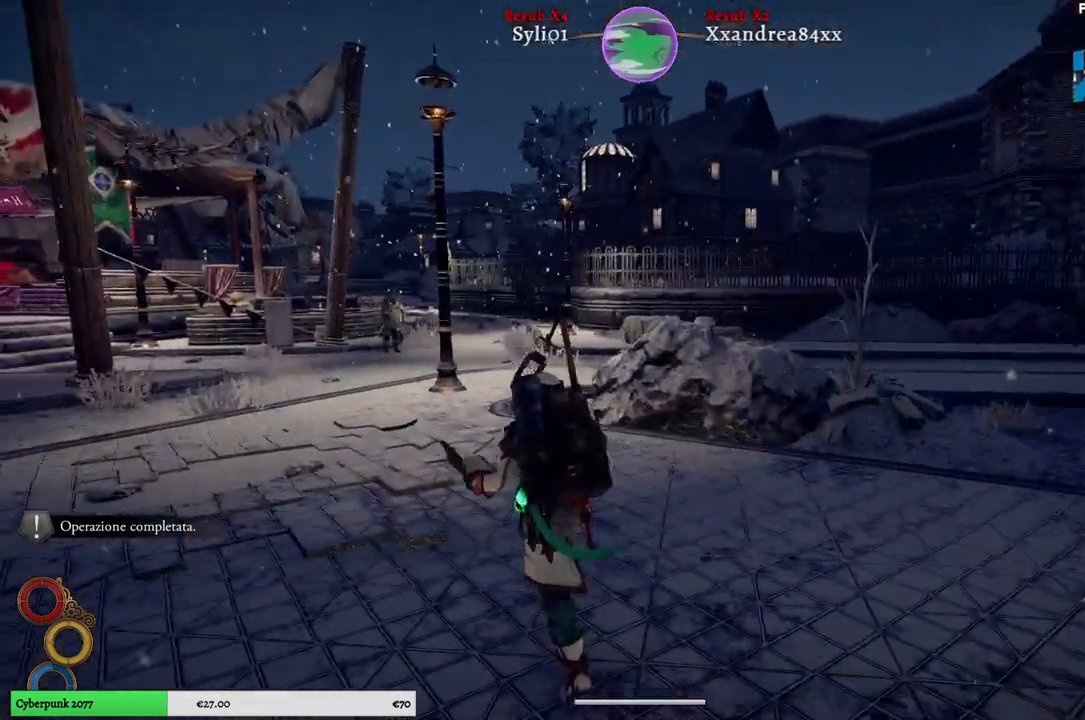
{"buttons": [], "left_stick": "up", "right_stick": "center", "events": [[167, "left_stick", "up"], [283, "right_stick", "center"]]}
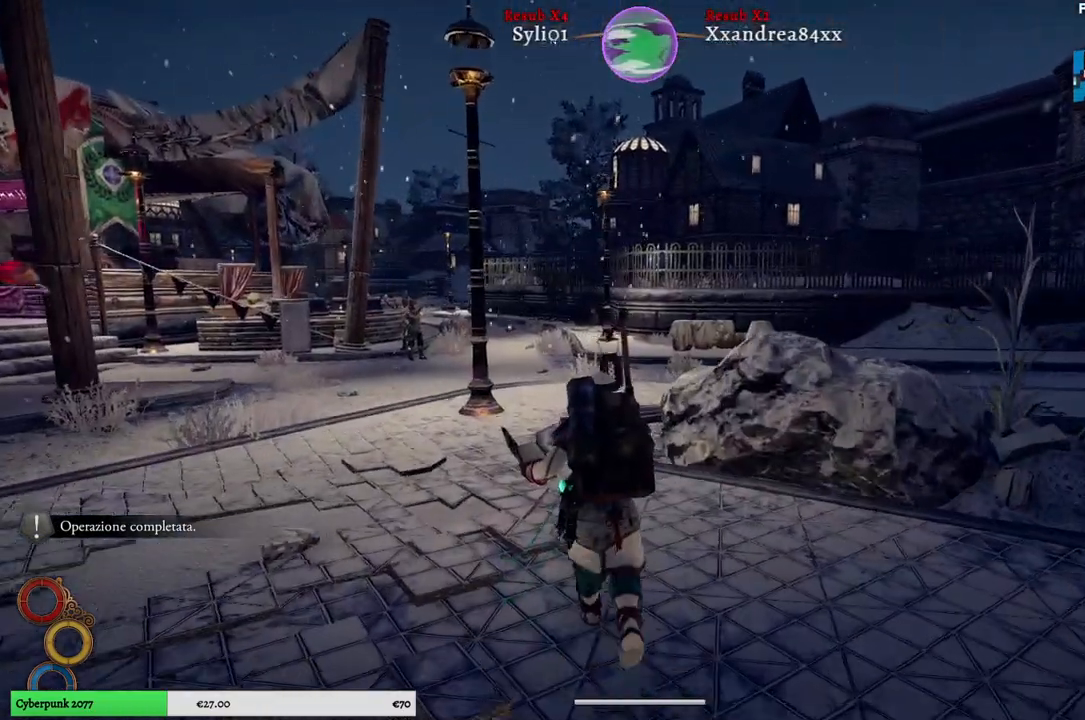
{"buttons": [], "left_stick": "up", "right_stick": "center", "events": []}
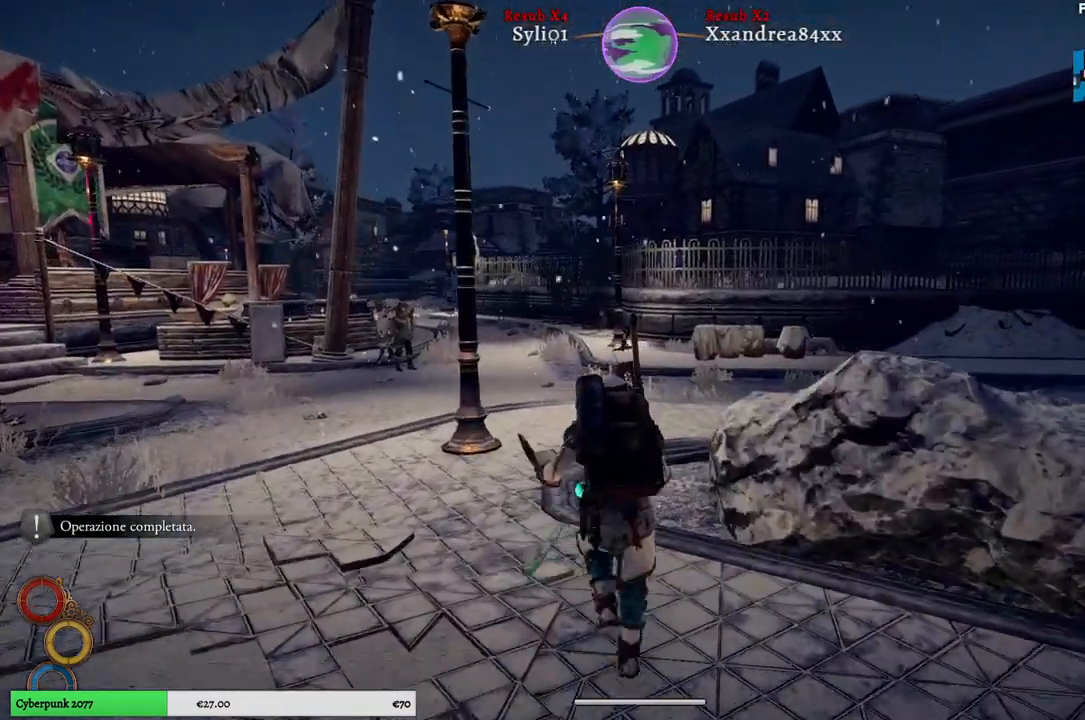
{"buttons": [], "left_stick": "up", "right_stick": "center", "events": []}
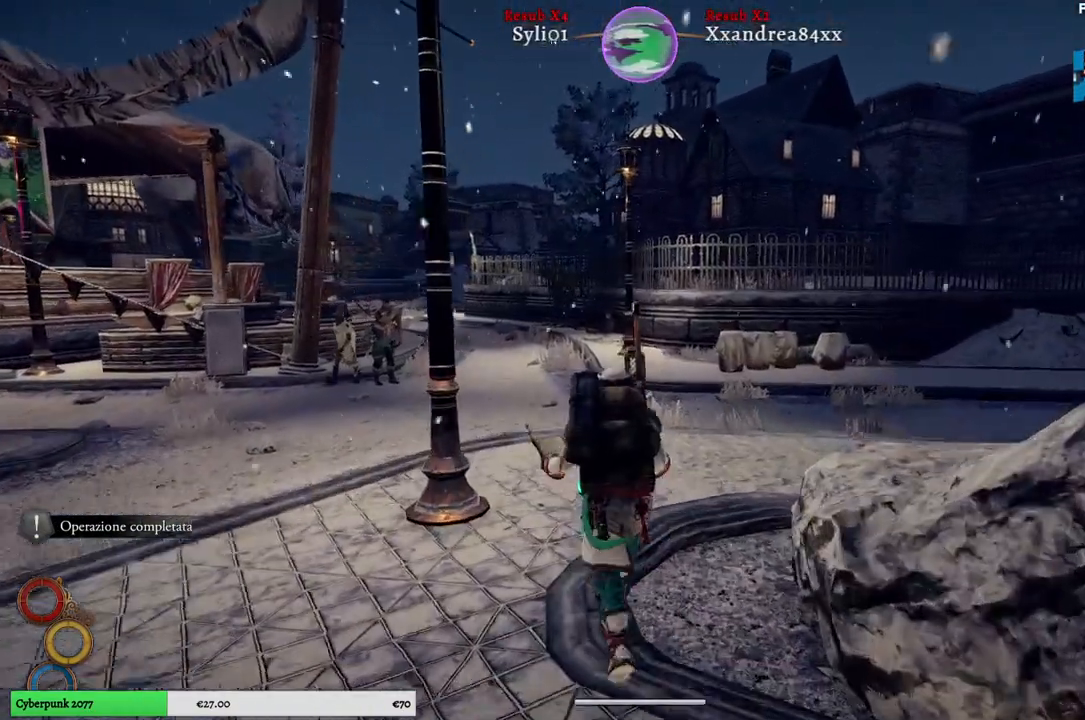
{"buttons": [], "left_stick": "up", "right_stick": "center", "events": []}
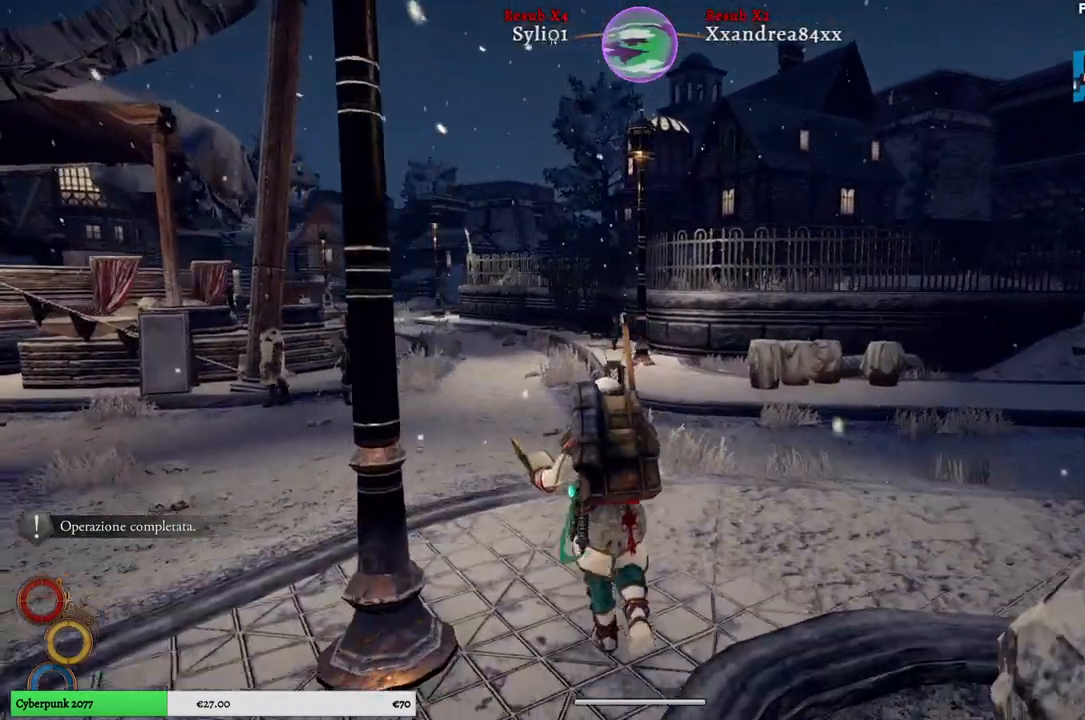
{"buttons": [], "left_stick": "up", "right_stick": "center", "events": []}
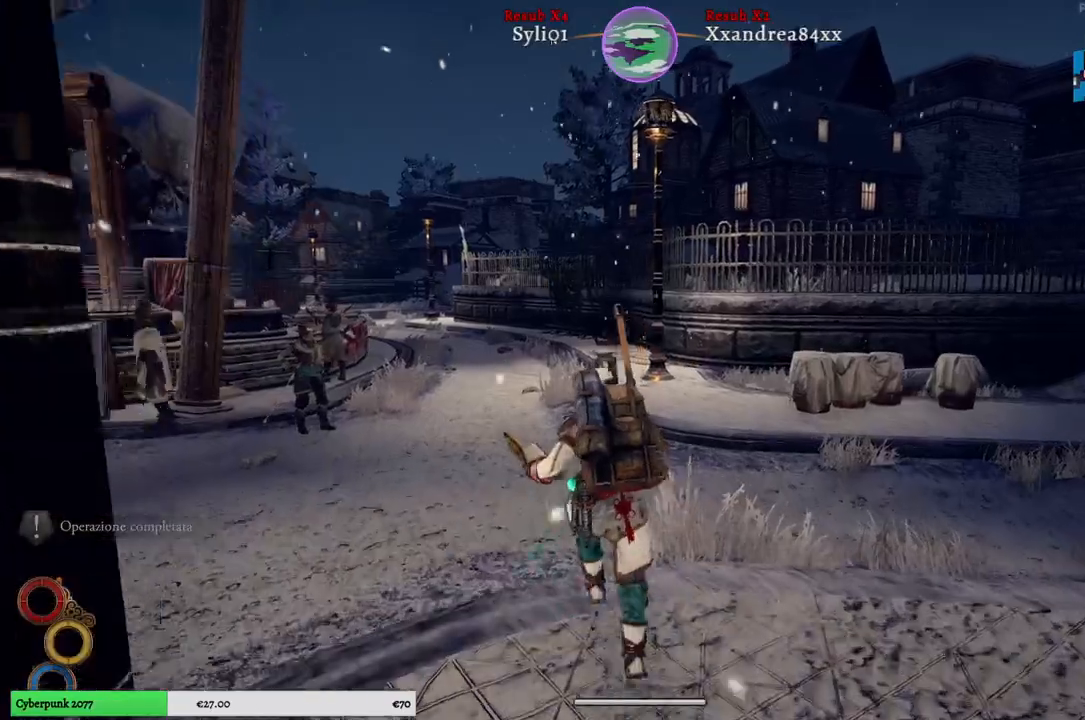
{"buttons": [], "left_stick": "up", "right_stick": "center", "events": []}
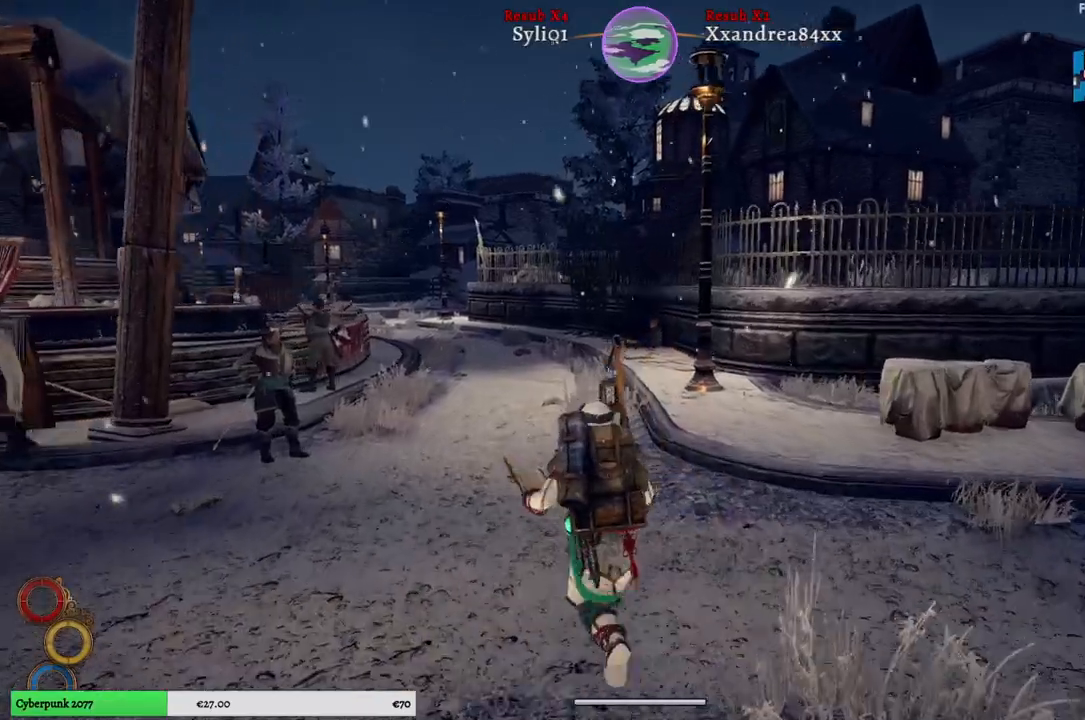
{"buttons": [], "left_stick": "up", "right_stick": "center", "events": []}
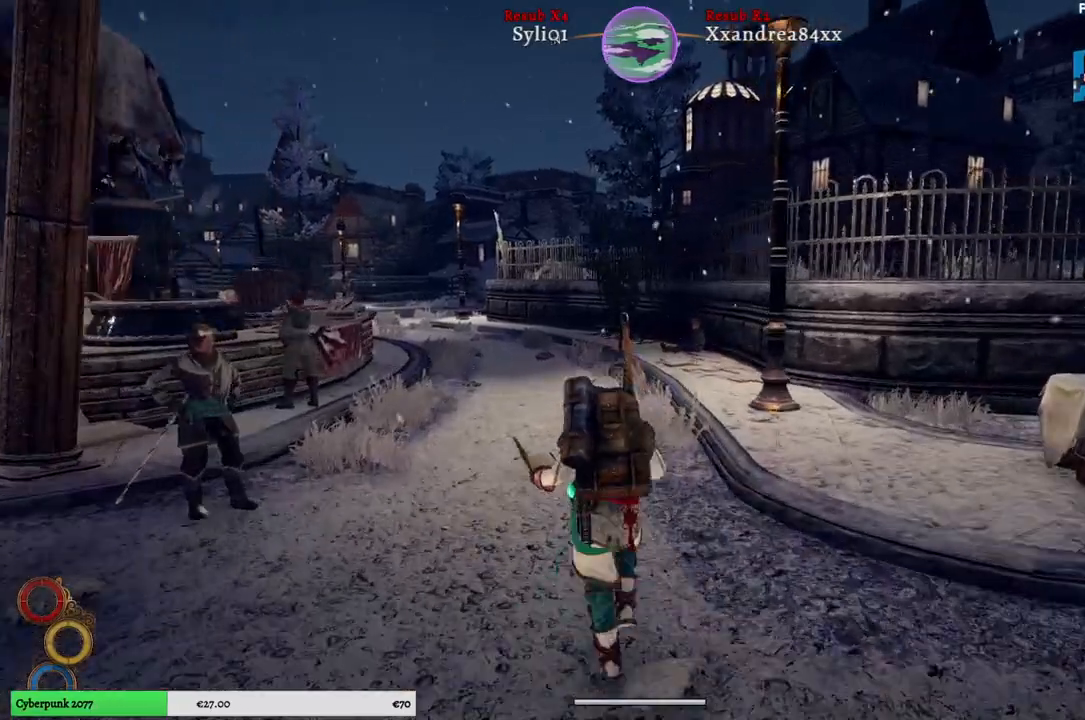
{"buttons": [], "left_stick": "up", "right_stick": "center", "events": []}
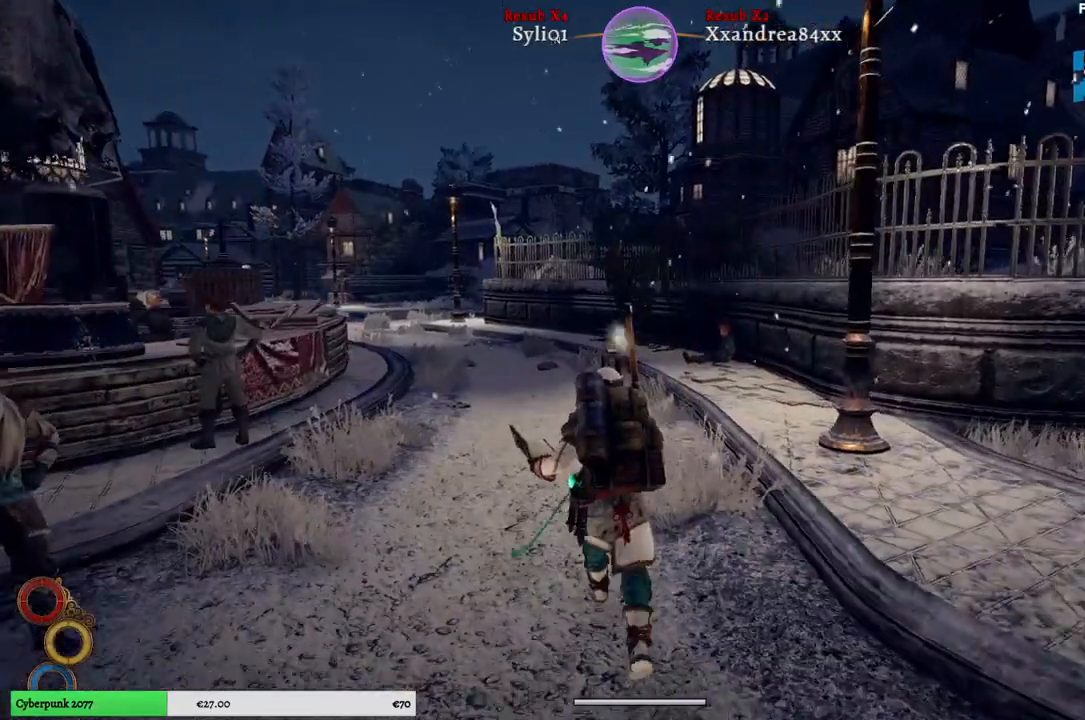
{"buttons": [], "left_stick": "up", "right_stick": "center", "events": []}
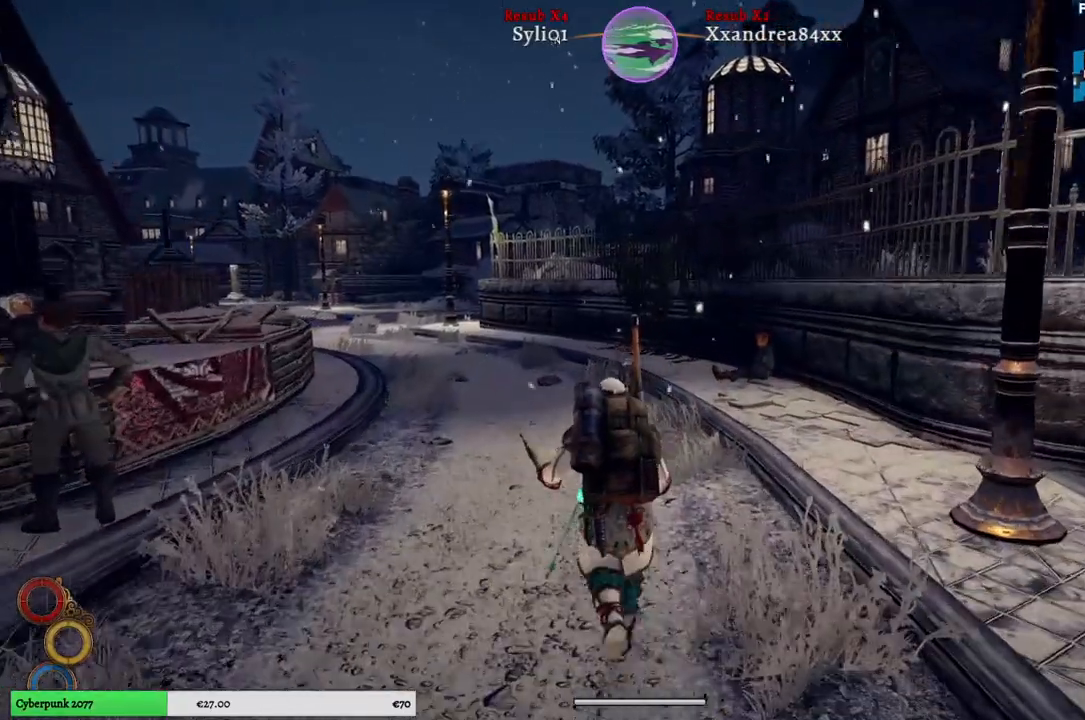
{"buttons": [], "left_stick": "up", "right_stick": "center", "events": []}
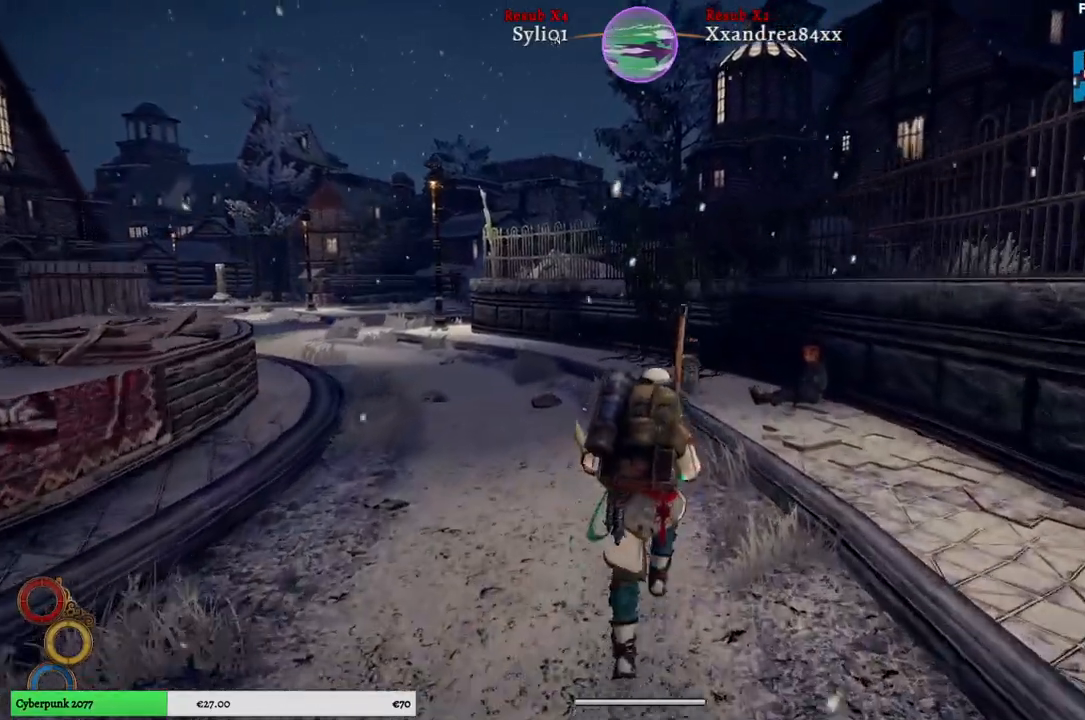
{"buttons": [], "left_stick": "up", "right_stick": "center", "events": []}
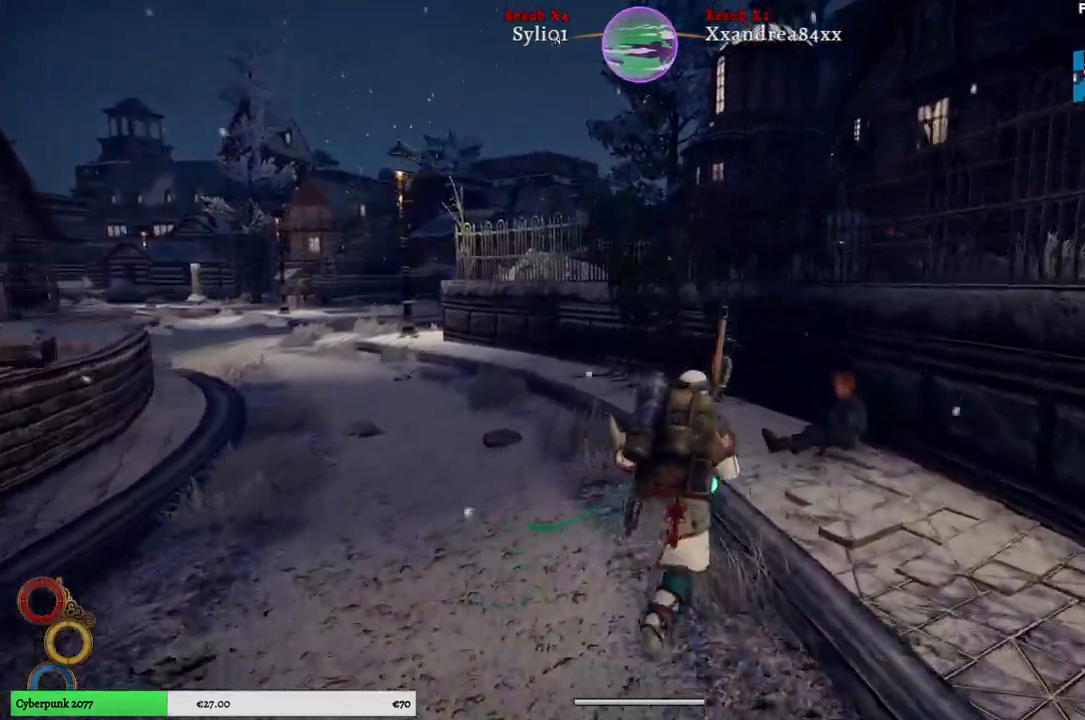
{"buttons": [], "left_stick": "up", "right_stick": "center", "events": []}
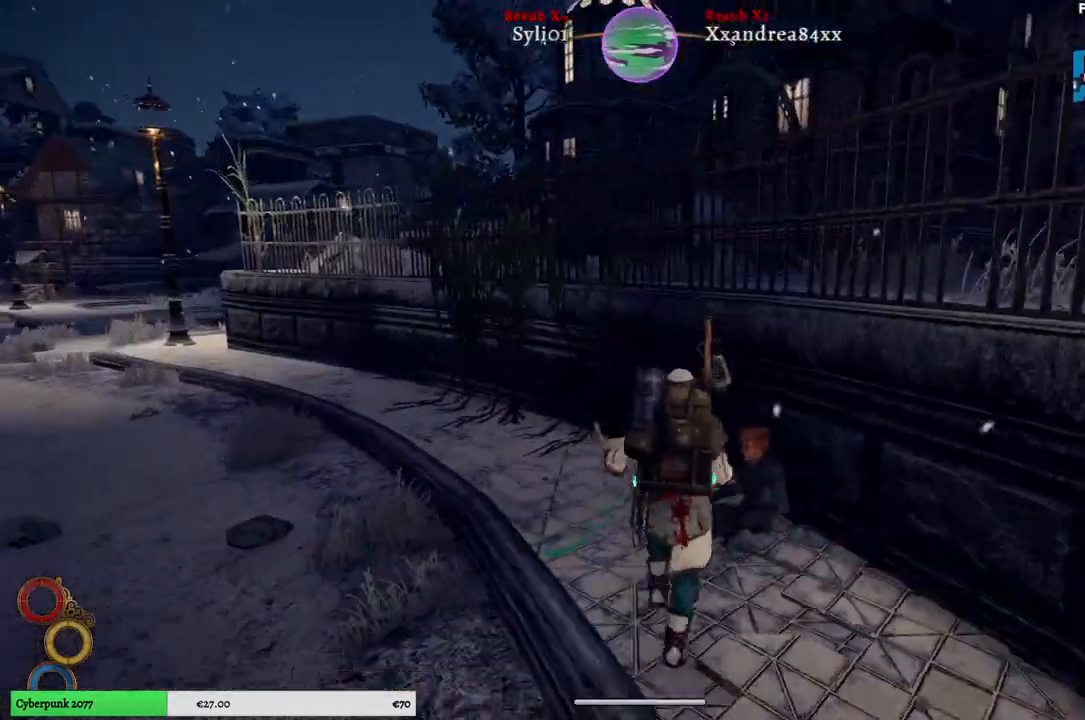
{"buttons": [], "left_stick": "up-left", "right_stick": "center", "events": [[117, "left_stick", "center"], [450, "left_stick", "up-left"]]}
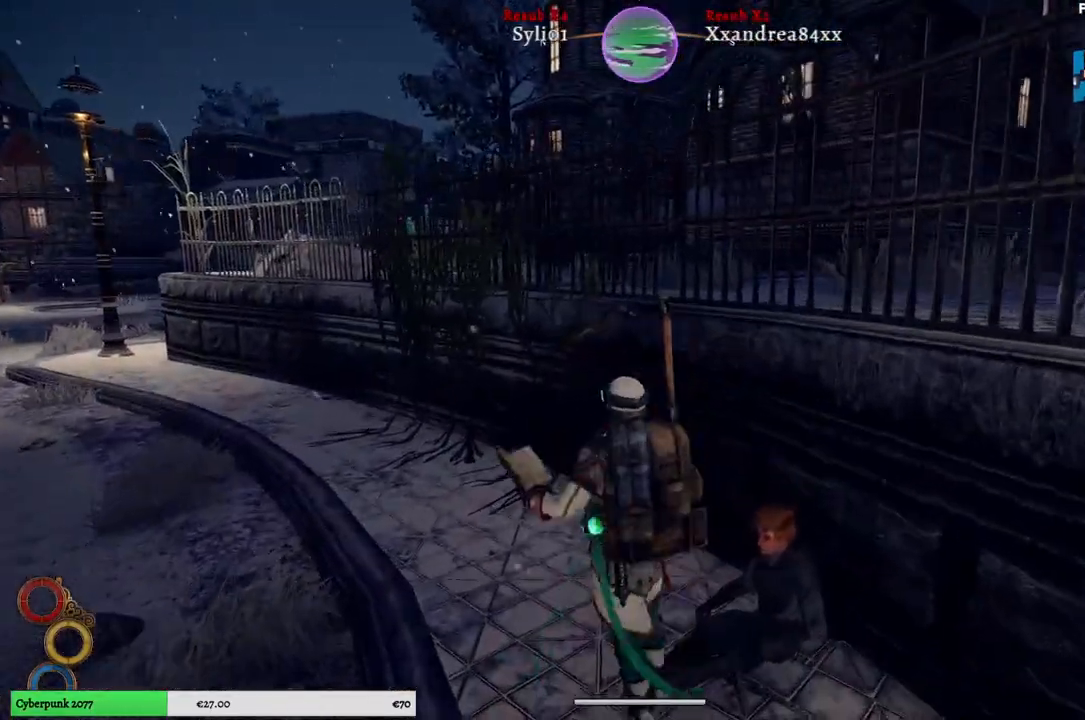
{"buttons": [], "left_stick": "up-left", "right_stick": "left", "events": [[367, "right_stick", "left"]]}
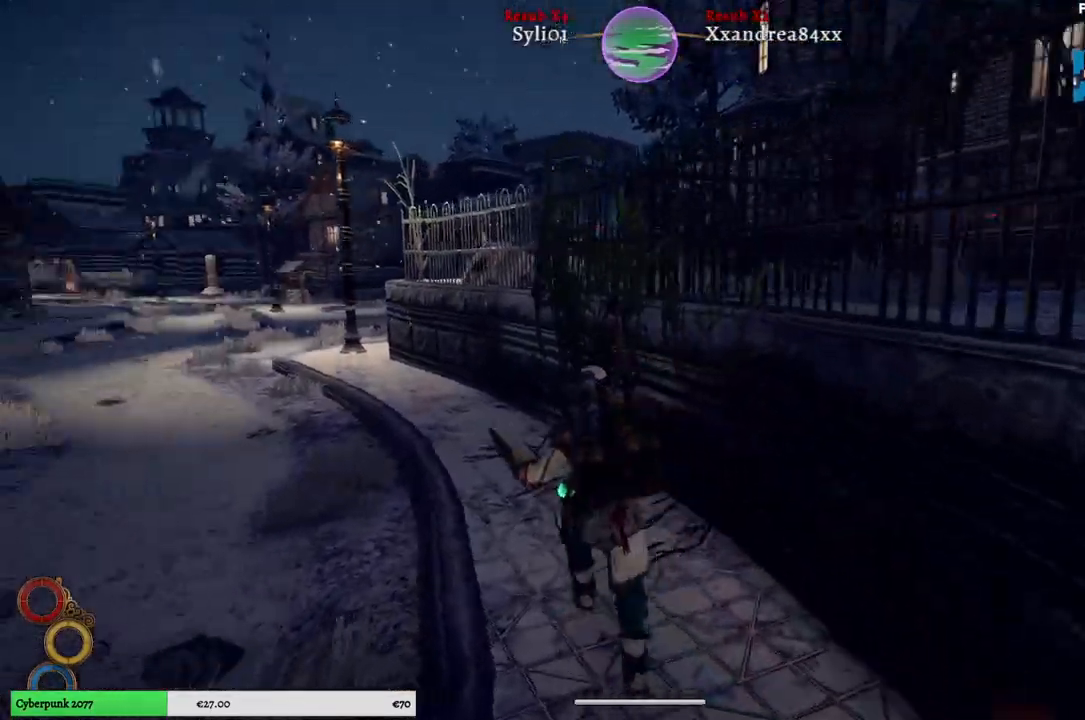
{"buttons": [], "left_stick": "up", "right_stick": "center", "events": [[150, "left_stick", "up"], [150, "right_stick", "center"]]}
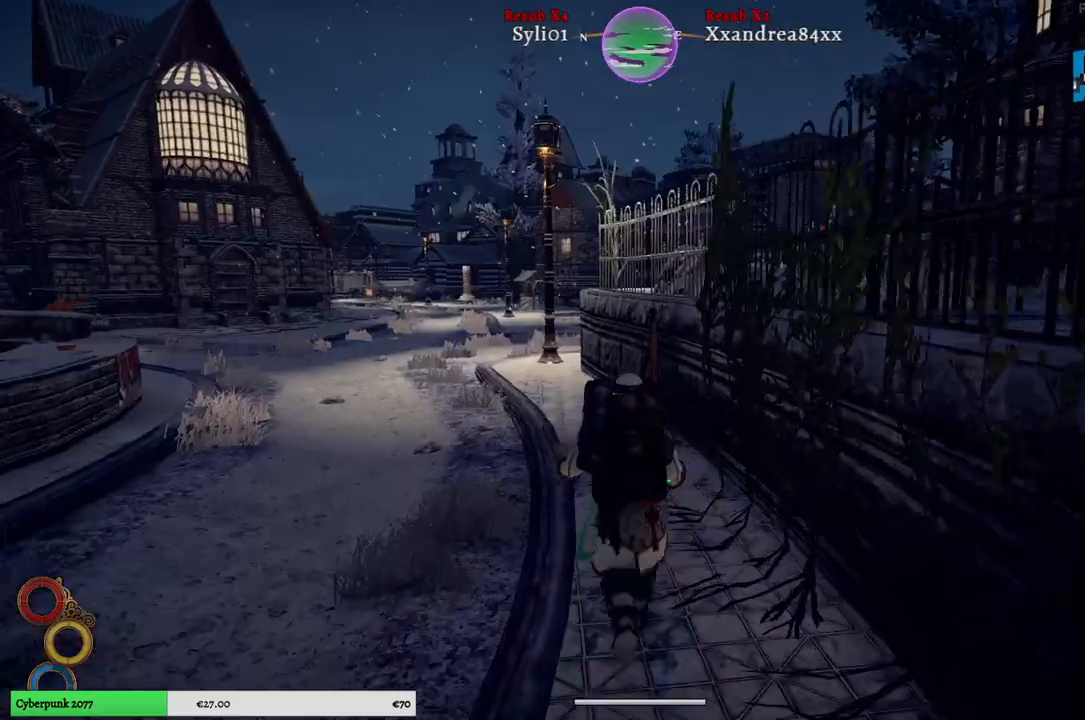
{"buttons": [], "left_stick": "up", "right_stick": "up", "events": [[367, "right_stick", "up"]]}
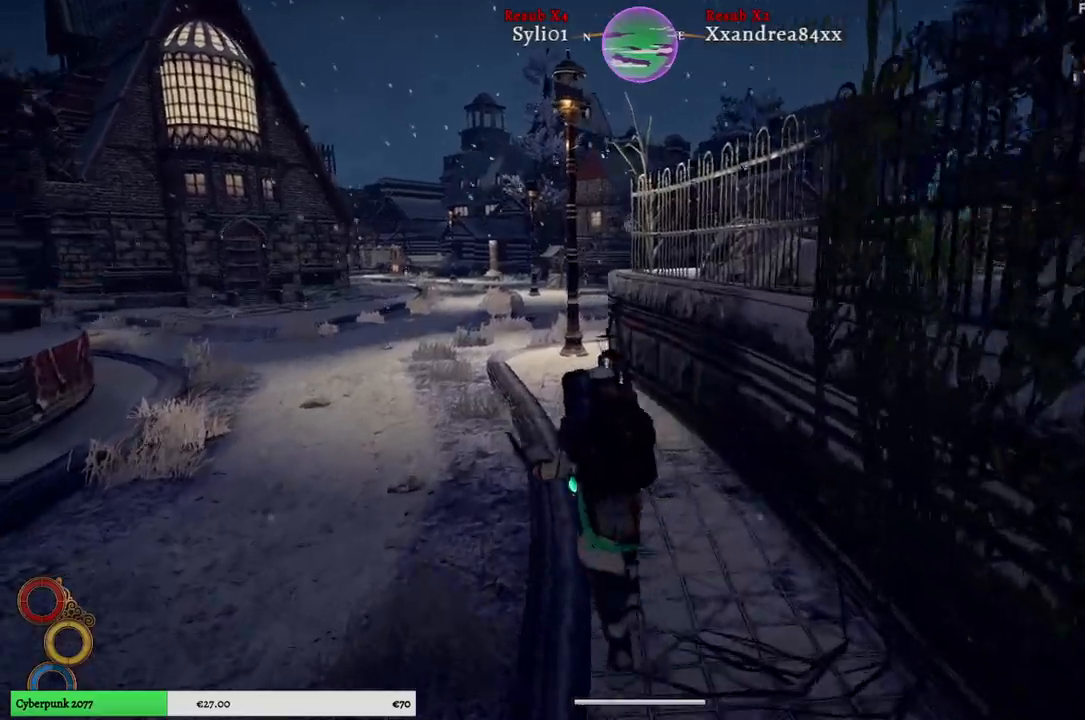
{"buttons": [], "left_stick": "up", "right_stick": "center", "events": [[50, "right_stick", "center"]]}
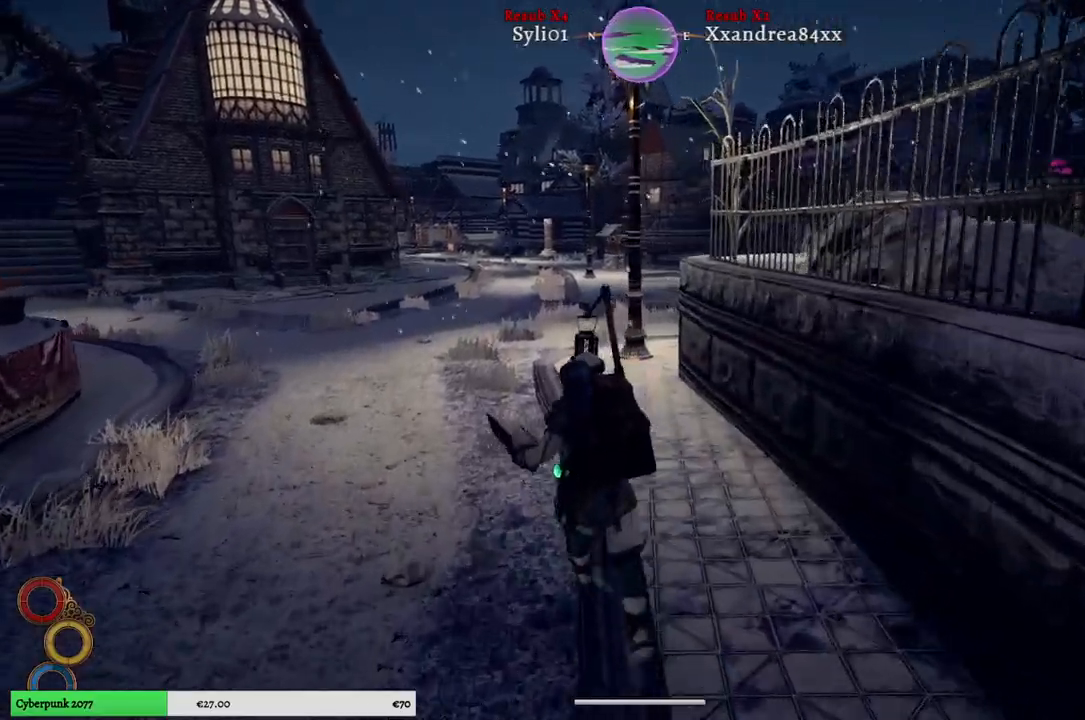
{"buttons": [], "left_stick": "up", "right_stick": "center", "events": []}
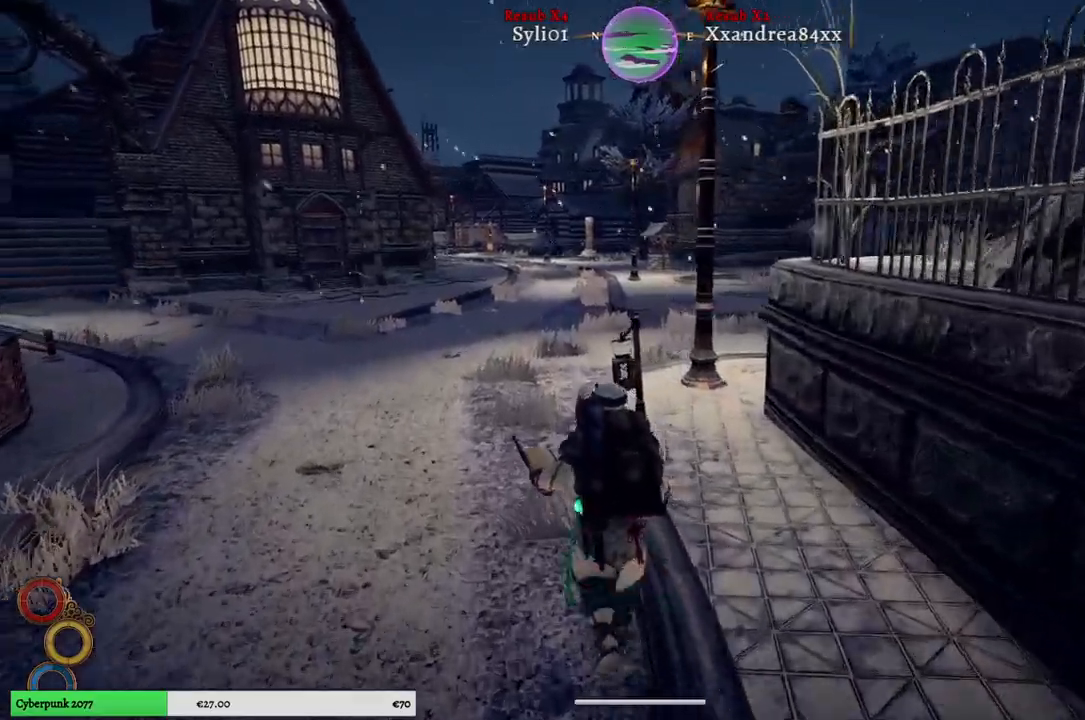
{"buttons": [], "left_stick": "up", "right_stick": "right", "events": [[383, "right_stick", "right"]]}
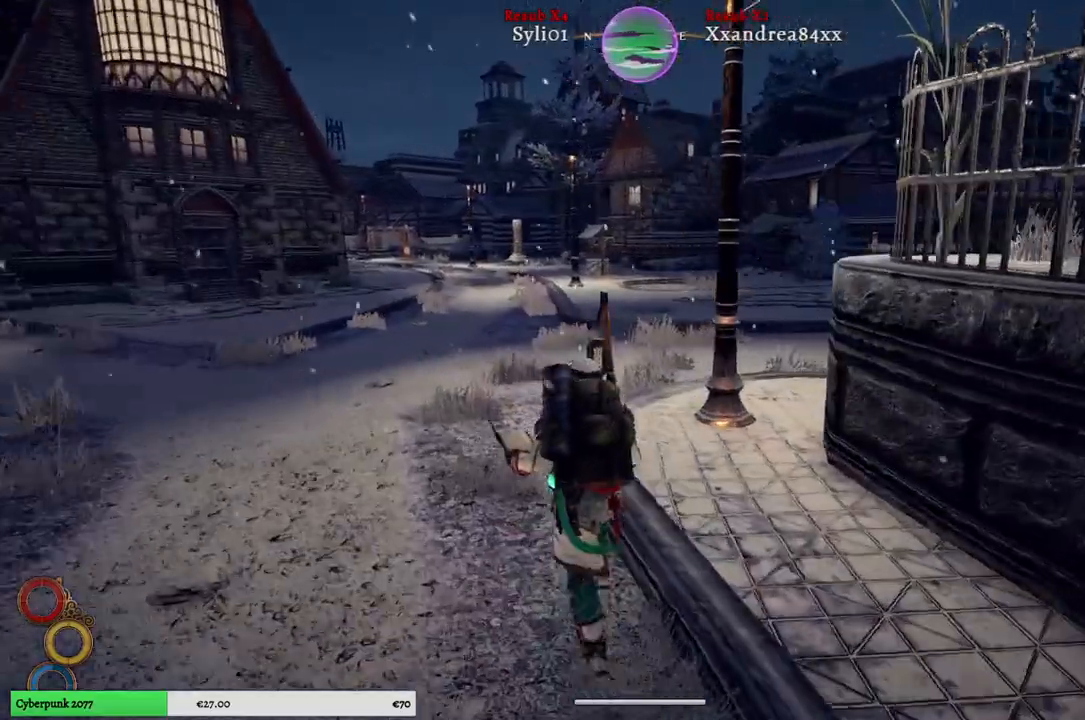
{"buttons": [], "left_stick": "up", "right_stick": "center", "events": [[183, "right_stick", "center"]]}
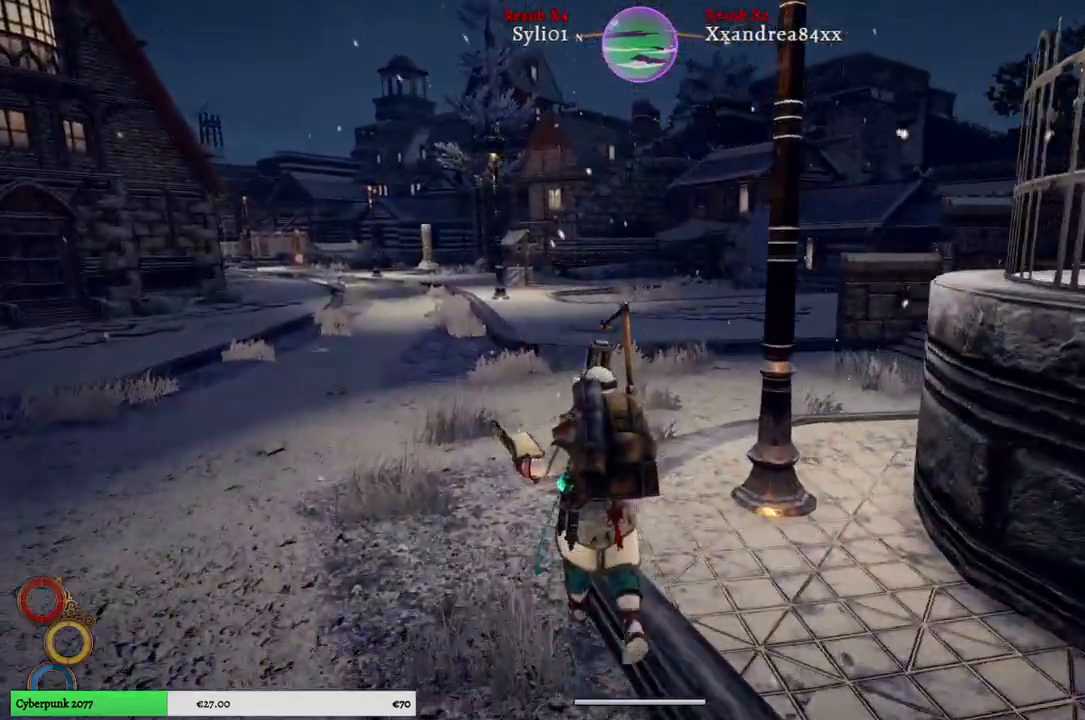
{"buttons": [], "left_stick": "up", "right_stick": "right", "events": [[17, "right_stick", "right"]]}